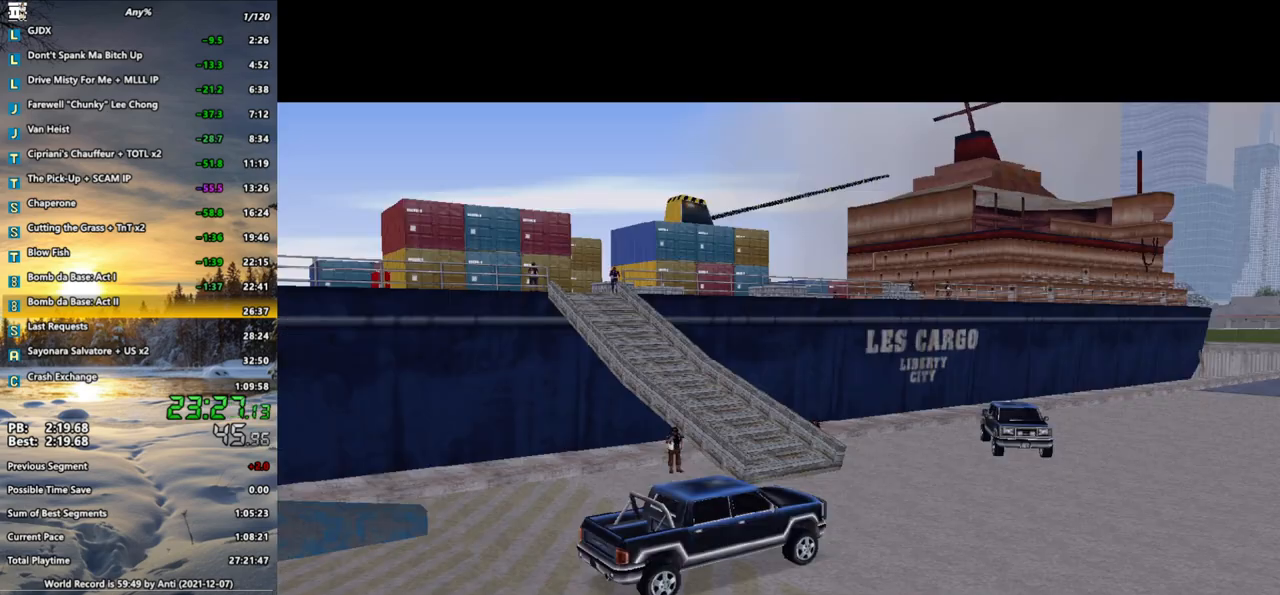
Gameplay with keyboard and mouse; each line is a JSON object with the keys and mouse buttons held at the frame after it. "events" lists presses ("down") and releases ("up") of ".", "/", "0", "1", "2", "3", "4", "5", "6", "7", "8", "9", "a", "alt_l", "alt_r", "b", "backspace", "c", "caps_lock", "comma", "ctrl", "d", "down", "e", "escape", "f", "f1", "f2", "f3", "g", "h", "i", "j", "k", "l", "lbracket", "left", "m", "n", "o", "p", "q", "quote", "r", "rbracket", "return", "right", "s", "semicolon", "shift_l", "shift_r", "space", "super", "t", "tab", "u", "up", "v", "w", "x", "y", "z", "mouse_left", "mouse_wheel" and "mouse_right" between this image and that frame as [ms after this image, input, new state], when the widget could be followed in between. "mouse_left", "mouse_wheel", "mouse_right" = the "left", "wheel", "right" buttons of the "mouse" list. No other keys are recorded. "wheel" means that the mouse wheel is clicked or scrolled. Not read: mouse_move.
{"keys": [], "mouse": [], "events": [[17, "a", "up"], [17, "shift_l", "up"], [67, "mouse_left", "down"], [67, "shift_l", "down"], [117, "a", "down"], [117, "mouse_left", "up"], [117, "w", "down"], [167, "a", "up"], [167, "w", "up"], [200, "mouse_left", "down"], [200, "shift_l", "up"], [250, "a", "down"], [250, "shift_l", "down"], [250, "w", "down"], [317, "a", "up"], [317, "mouse_left", "up"], [317, "shift_l", "up"], [317, "w", "up"]]}
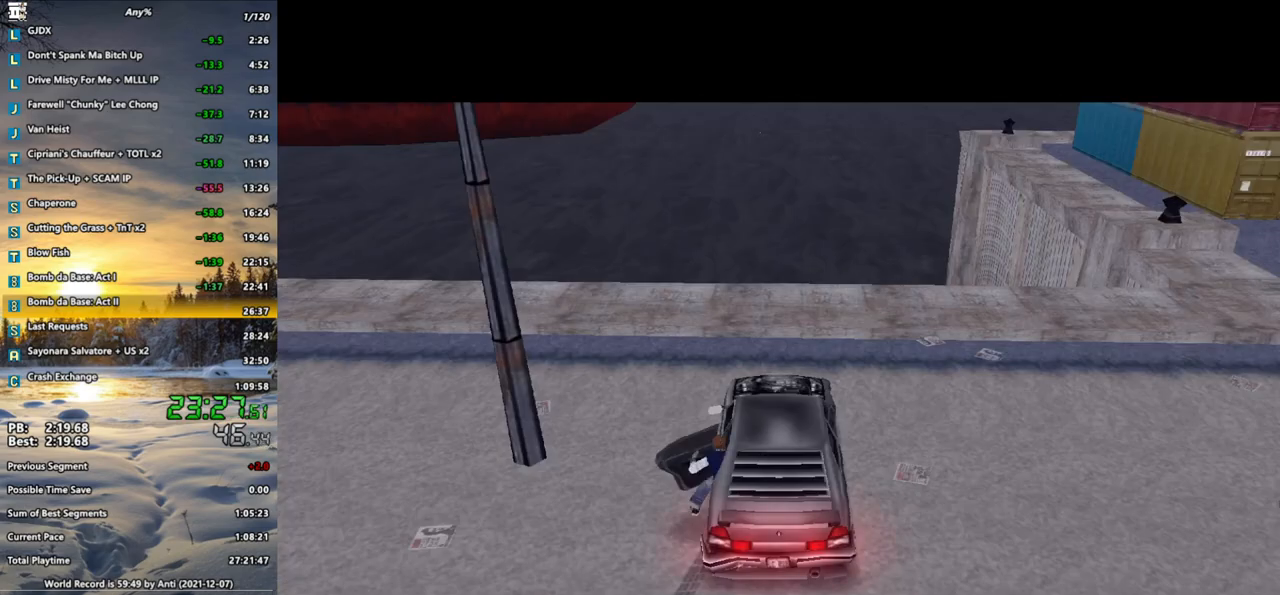
{"keys": ["w"], "mouse": [], "events": [[267, "w", "down"]]}
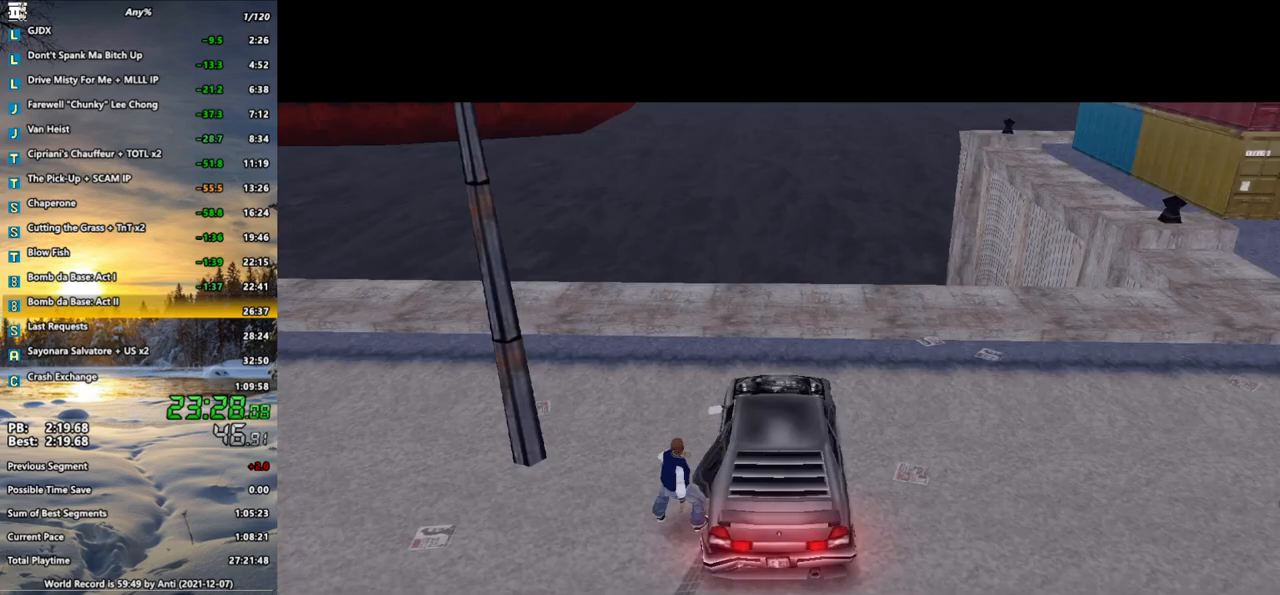
{"keys": ["a", "w"], "mouse": [], "events": [[50, "a", "down"]]}
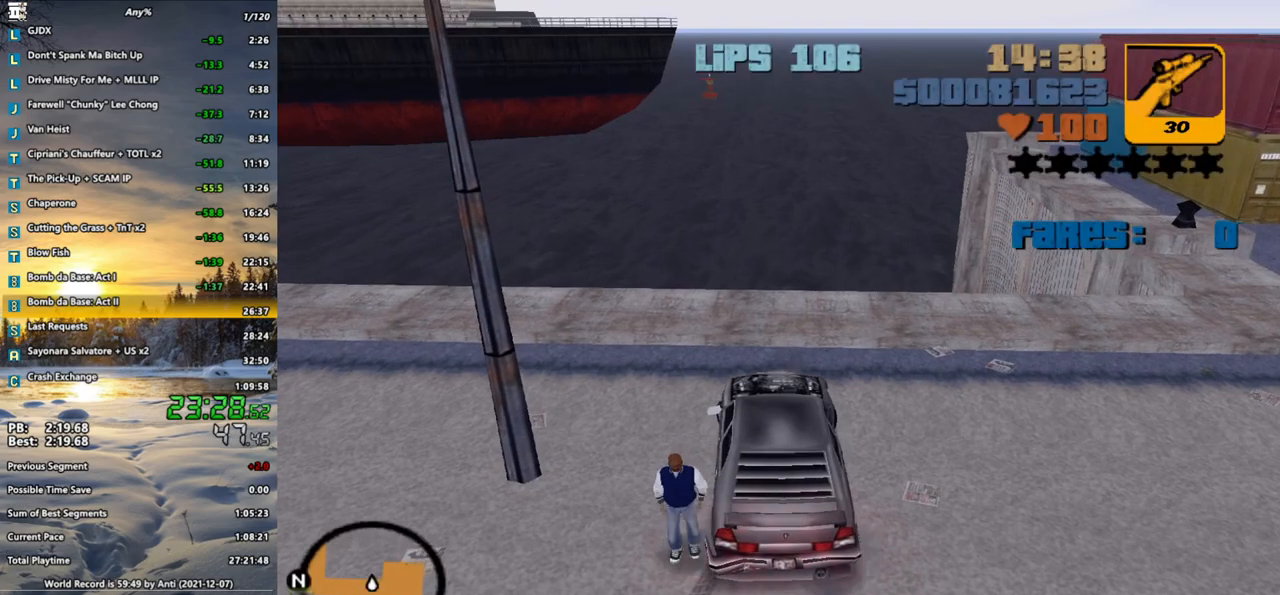
{"keys": ["d"], "mouse": [], "events": [[67, "a", "up"], [350, "d", "down"], [400, "w", "up"]]}
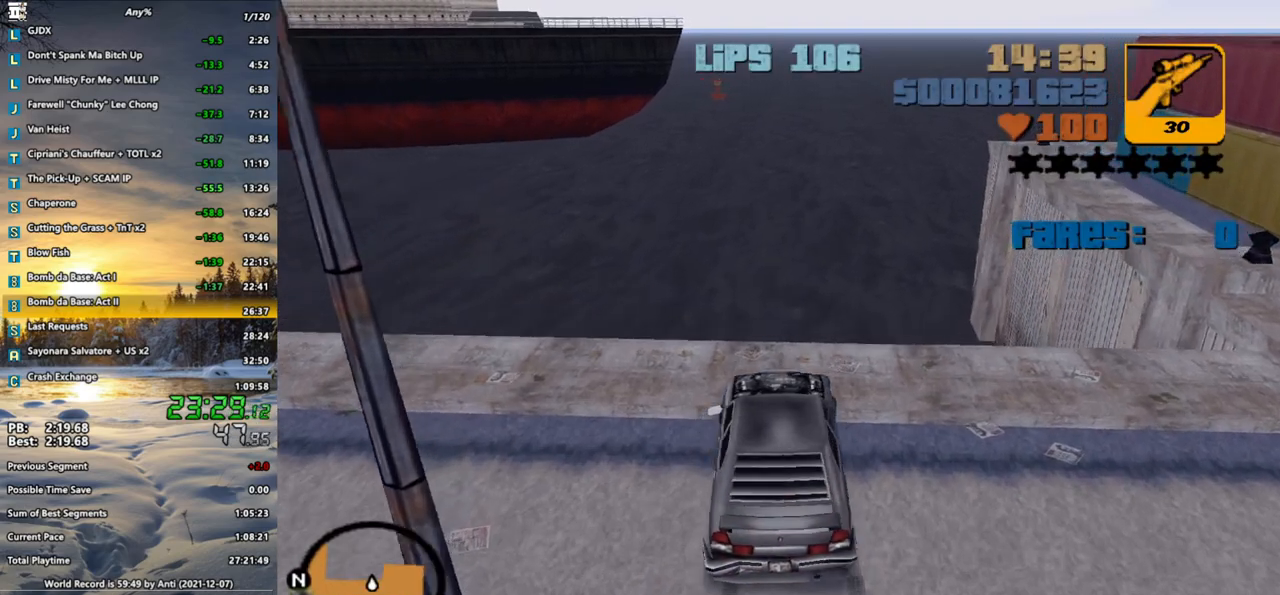
{"keys": ["f"], "mouse": [], "events": [[33, "d", "up"], [183, "s", "down"], [217, "f", "down"], [317, "s", "up"]]}
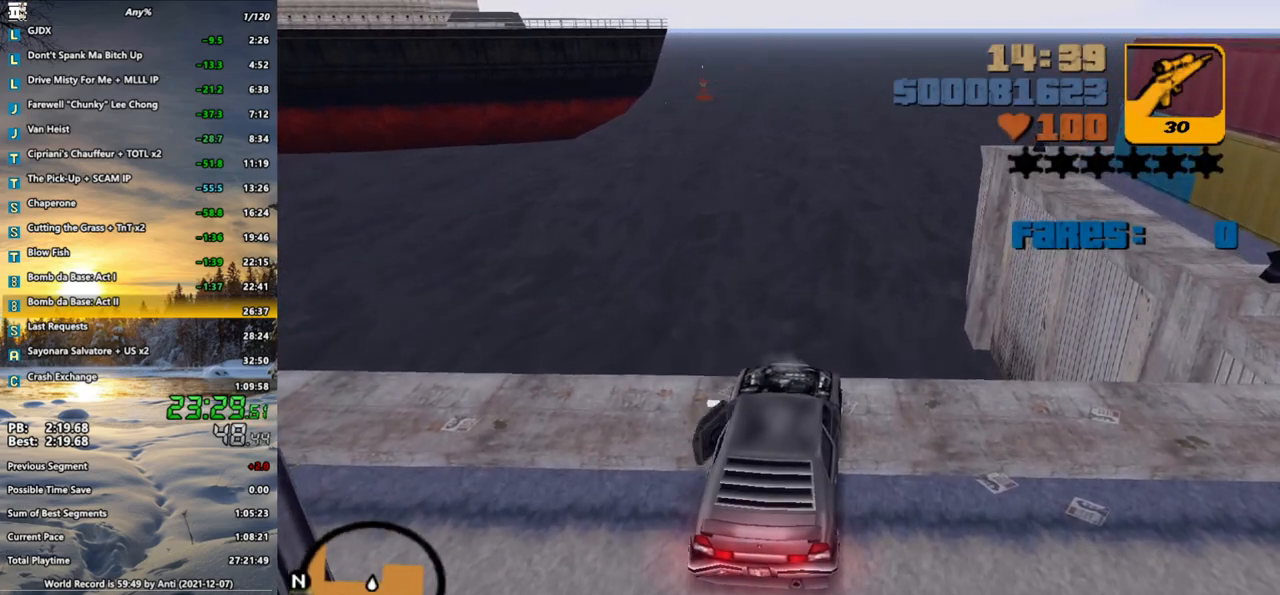
{"keys": ["a"], "mouse": [], "events": [[100, "a", "down"], [100, "f", "up"]]}
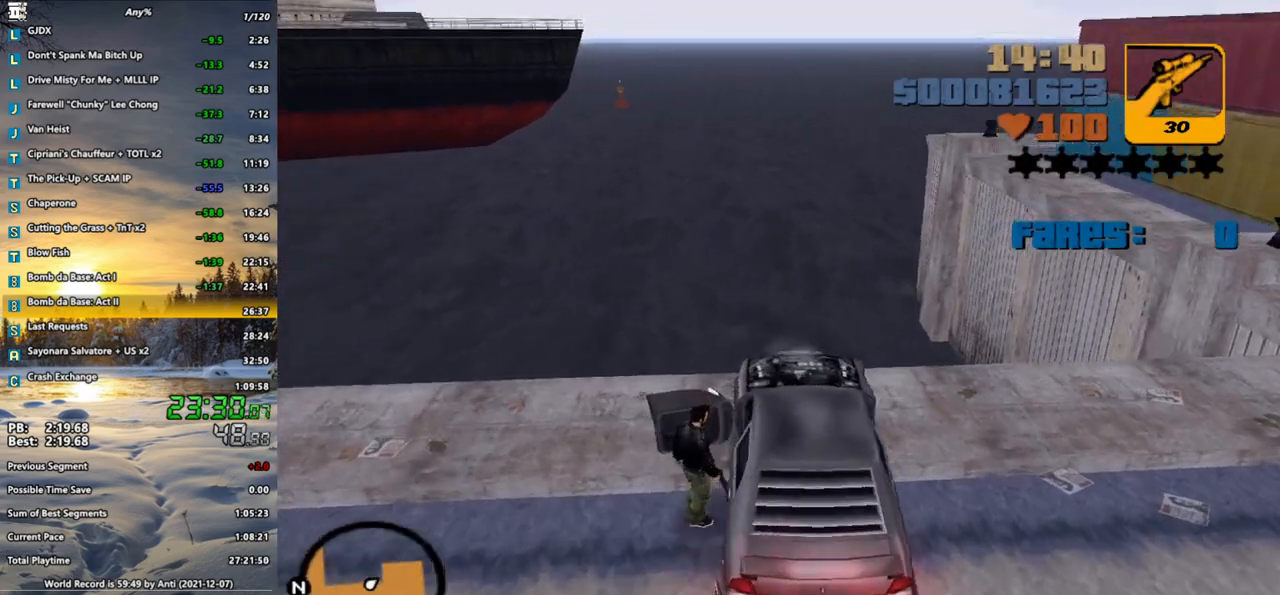
{"keys": [], "mouse": [], "events": [[483, "a", "up"]]}
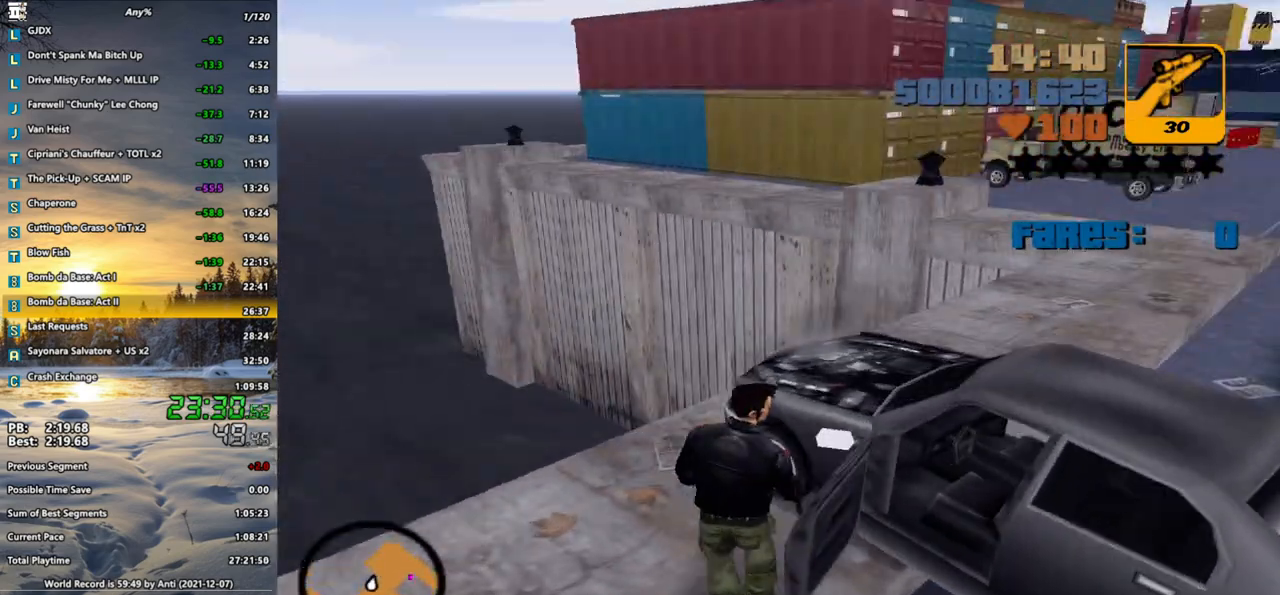
{"keys": [], "mouse": [], "events": [[133, "w", "down"], [217, "space", "down"], [317, "space", "up"], [317, "w", "up"]]}
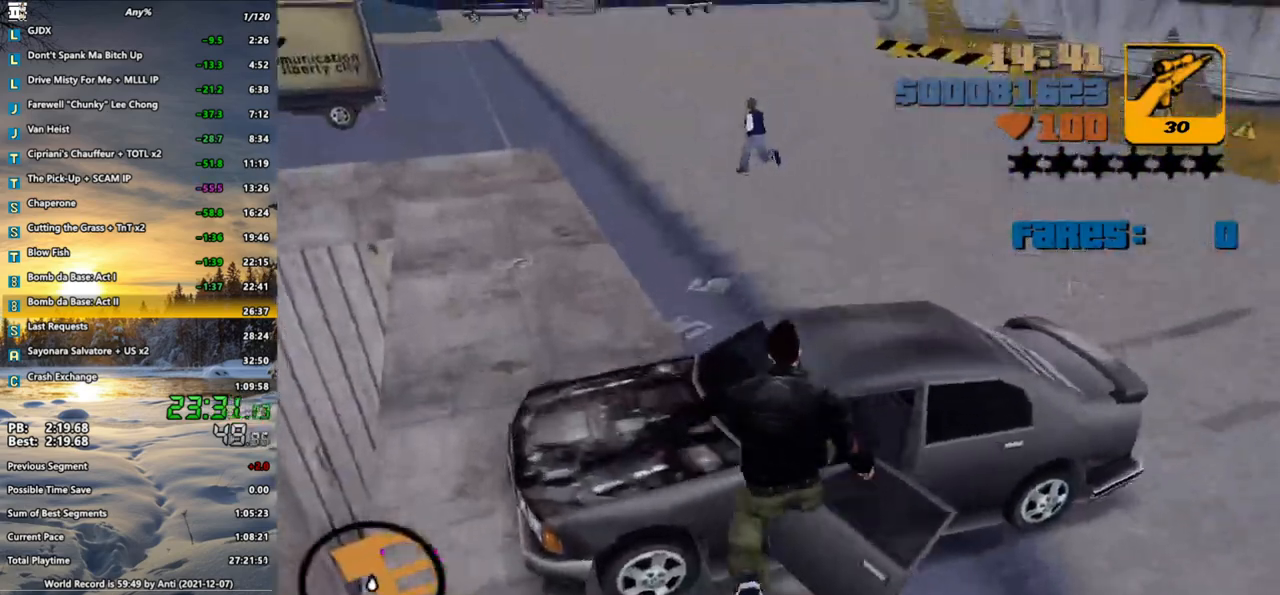
{"keys": ["w"], "mouse": [], "events": [[233, "w", "down"]]}
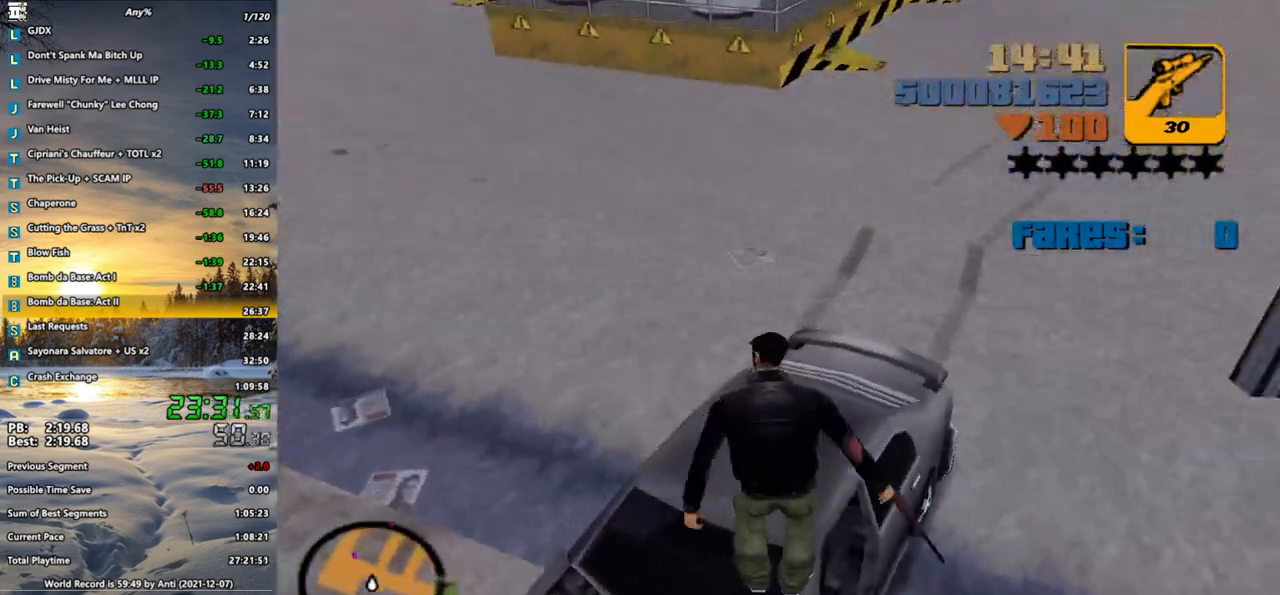
{"keys": [], "mouse": [], "events": [[483, "w", "up"]]}
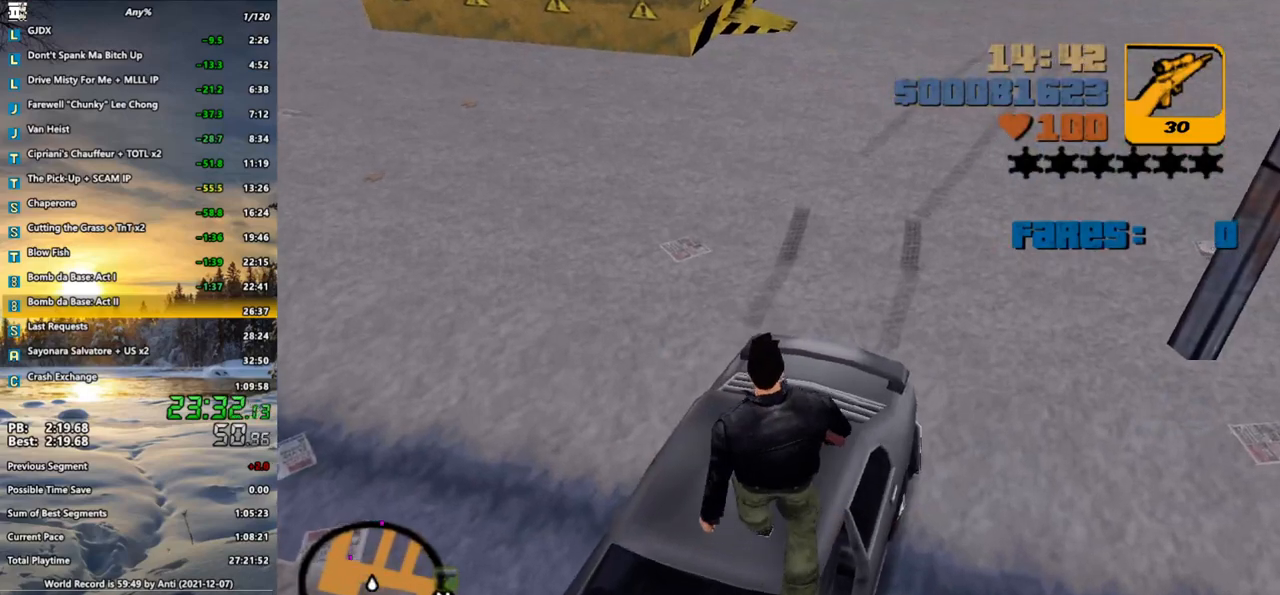
{"keys": ["1"], "mouse": ["right"], "events": [[133, "mouse_right", "down"], [167, "1", "down"]]}
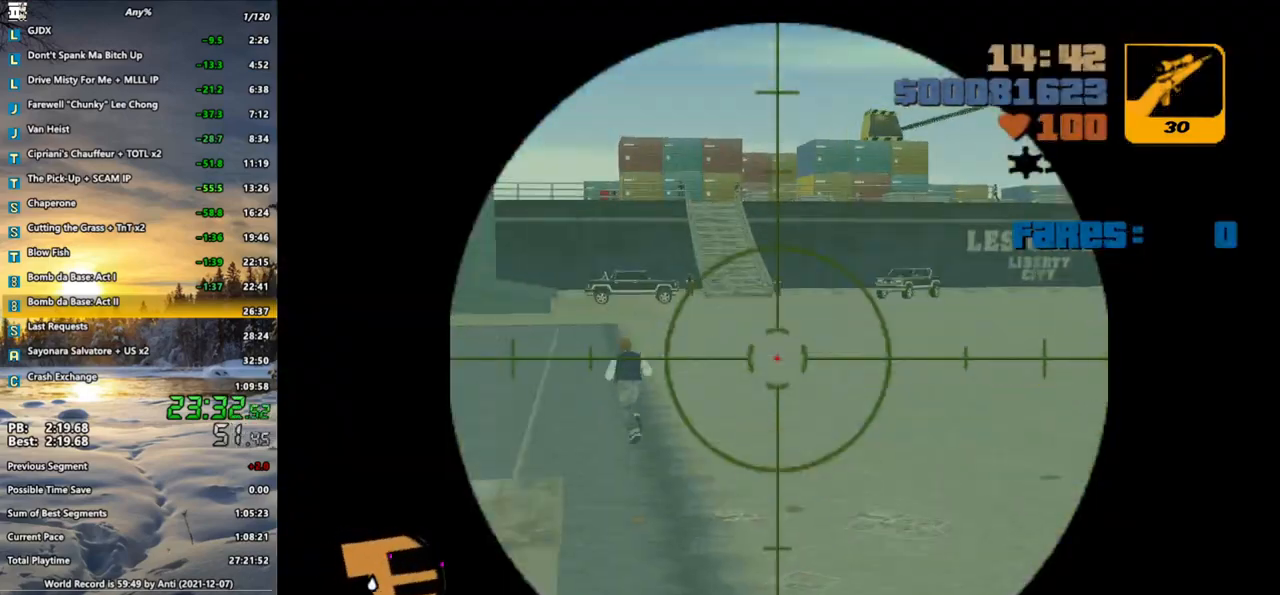
{"keys": ["1"], "mouse": ["right"], "events": []}
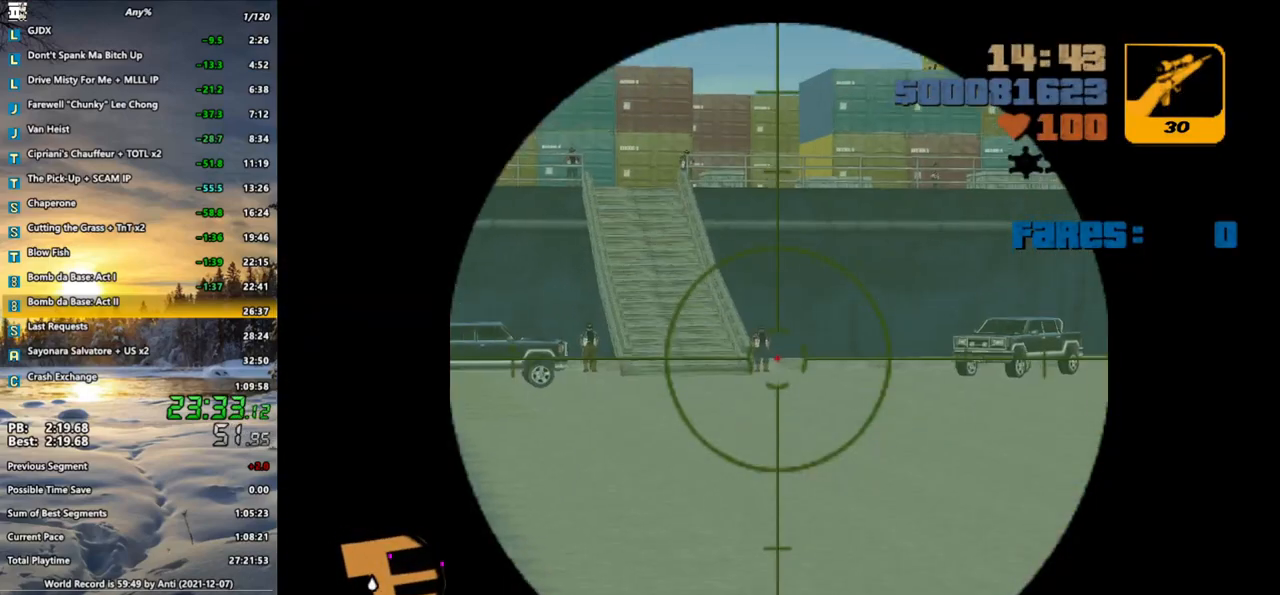
{"keys": ["1"], "mouse": ["left", "right"], "events": [[483, "mouse_left", "down"]]}
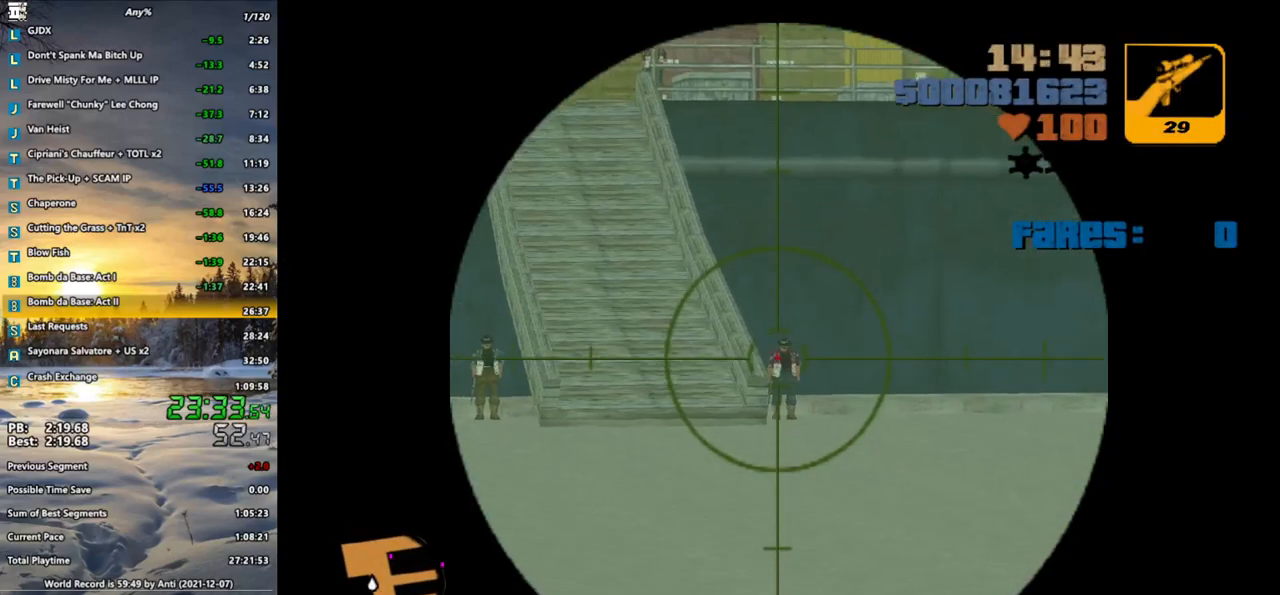
{"keys": [], "mouse": ["right"], "events": [[83, "mouse_left", "up"], [217, "1", "up"]]}
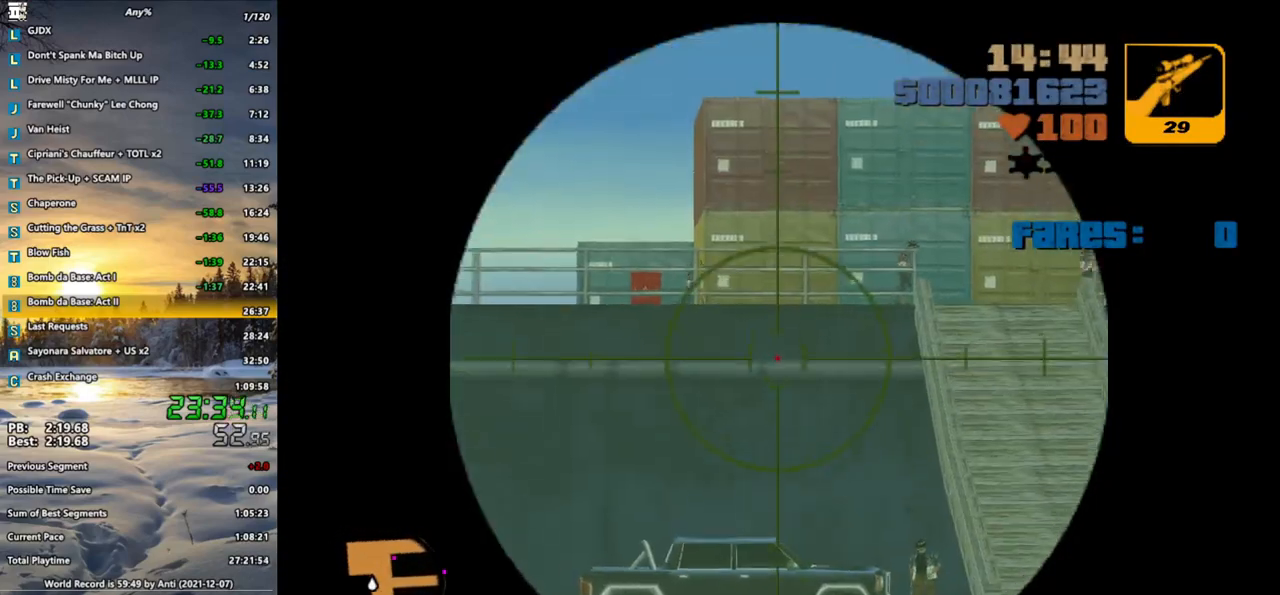
{"keys": [], "mouse": ["right"], "events": []}
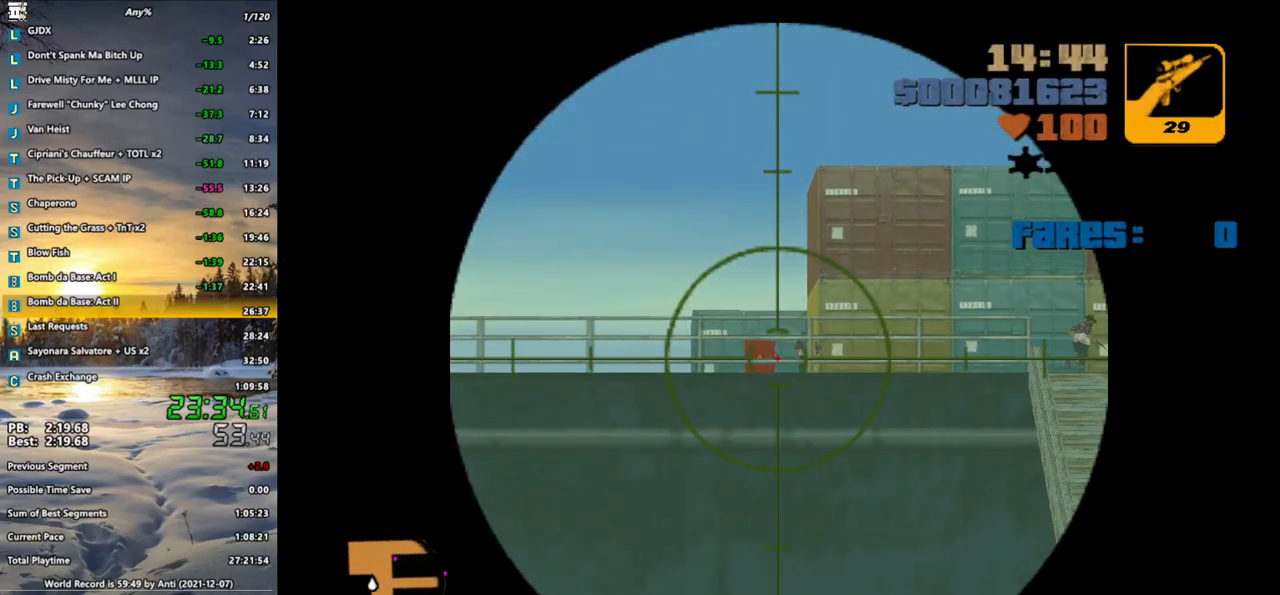
{"keys": [], "mouse": ["left", "right"], "events": [[117, "mouse_left", "down"], [200, "mouse_left", "up"], [350, "mouse_left", "down"], [450, "mouse_left", "up"], [483, "mouse_left", "down"]]}
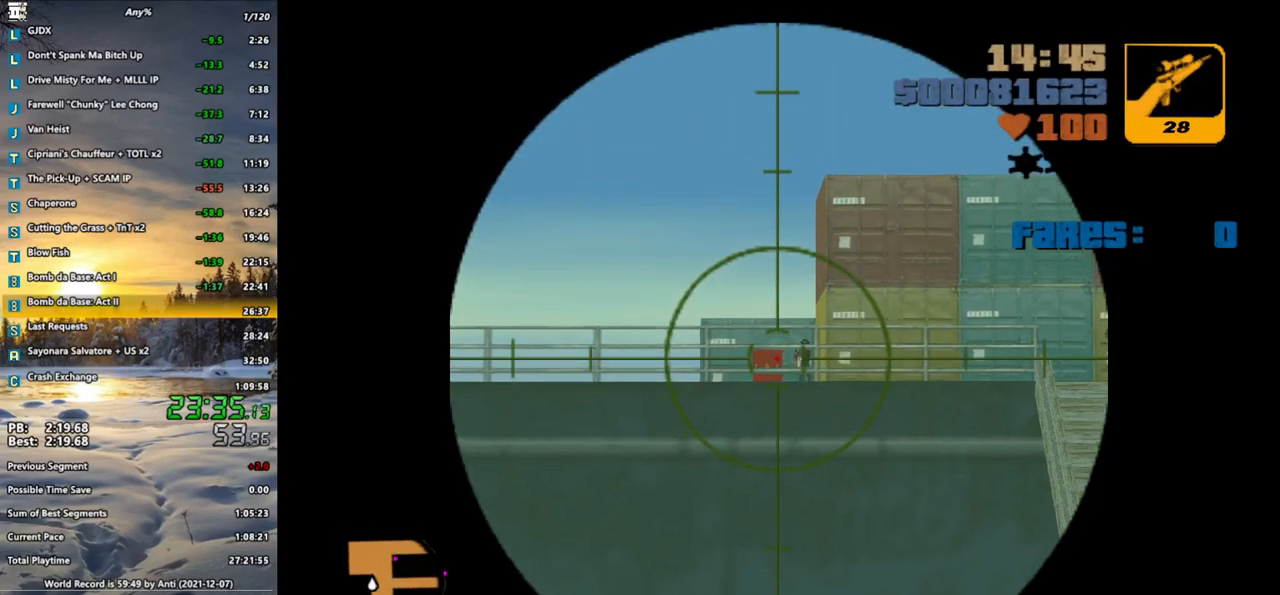
{"keys": [], "mouse": ["right"], "events": [[83, "mouse_left", "up"], [133, "mouse_left", "down"], [217, "mouse_left", "up"]]}
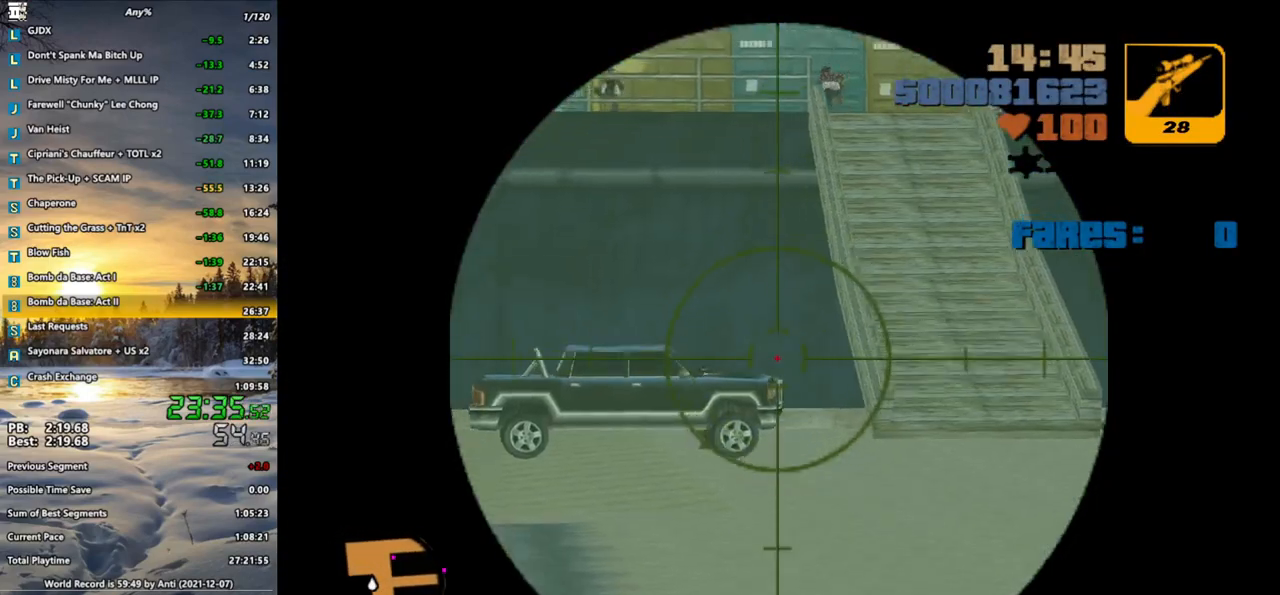
{"keys": [], "mouse": ["right"], "events": []}
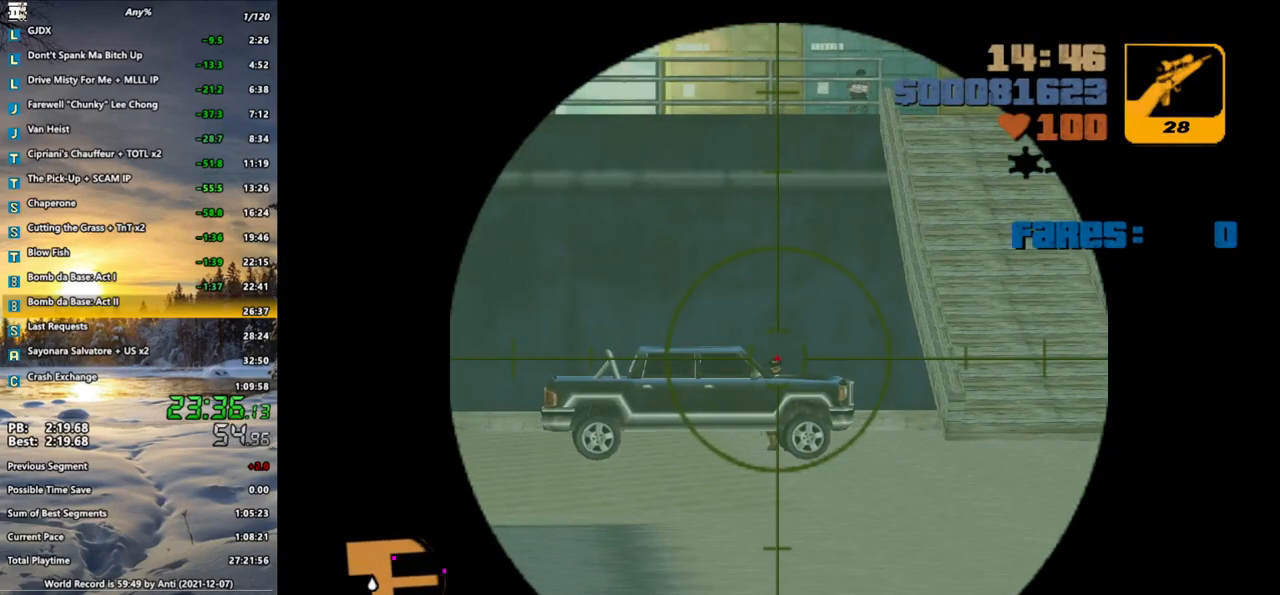
{"keys": [], "mouse": ["right"], "events": [[400, "mouse_left", "down"], [483, "mouse_left", "up"]]}
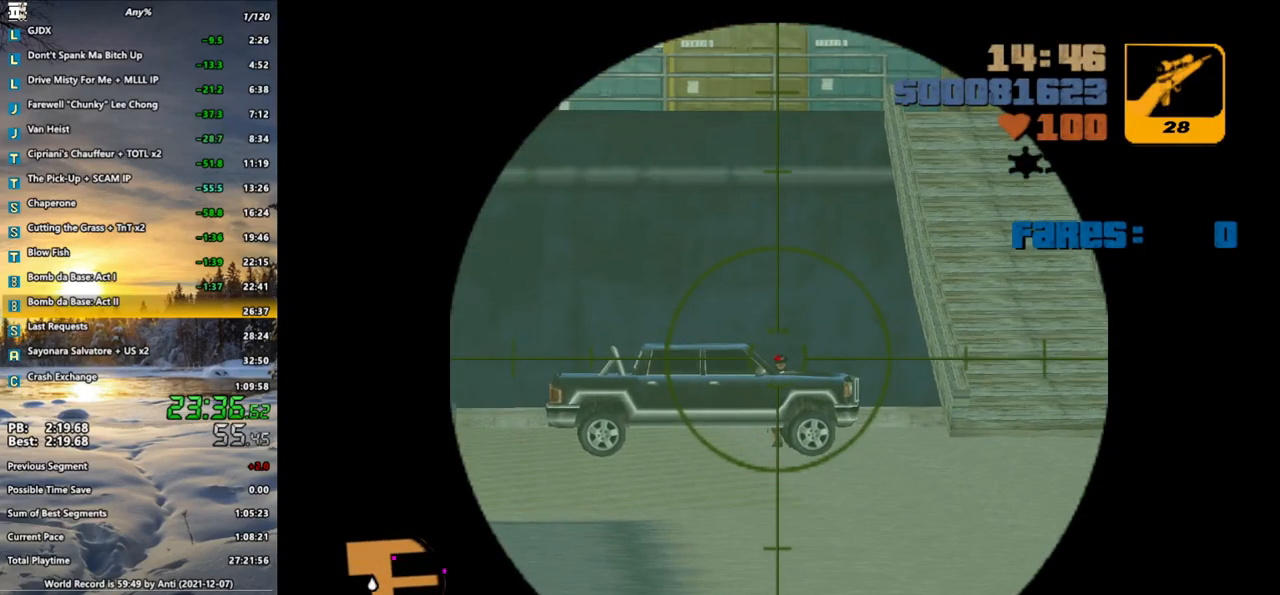
{"keys": [], "mouse": ["right"], "events": [[83, "mouse_left", "down"], [167, "mouse_left", "up"], [267, "mouse_left", "down"], [317, "mouse_left", "up"]]}
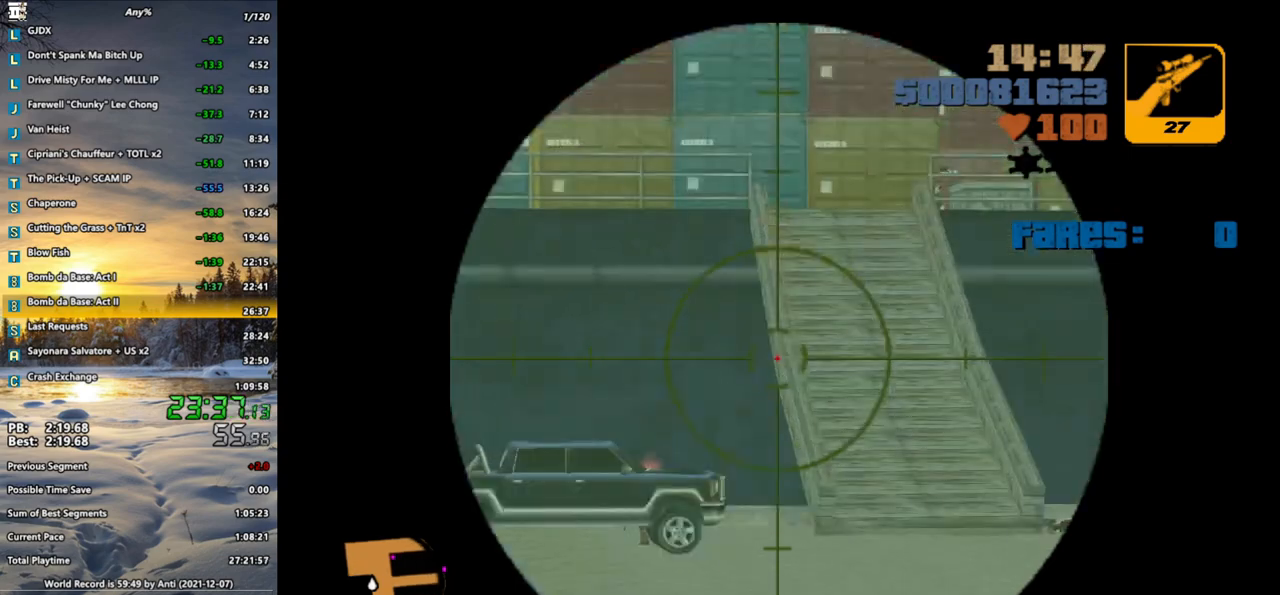
{"keys": [], "mouse": ["right"], "events": []}
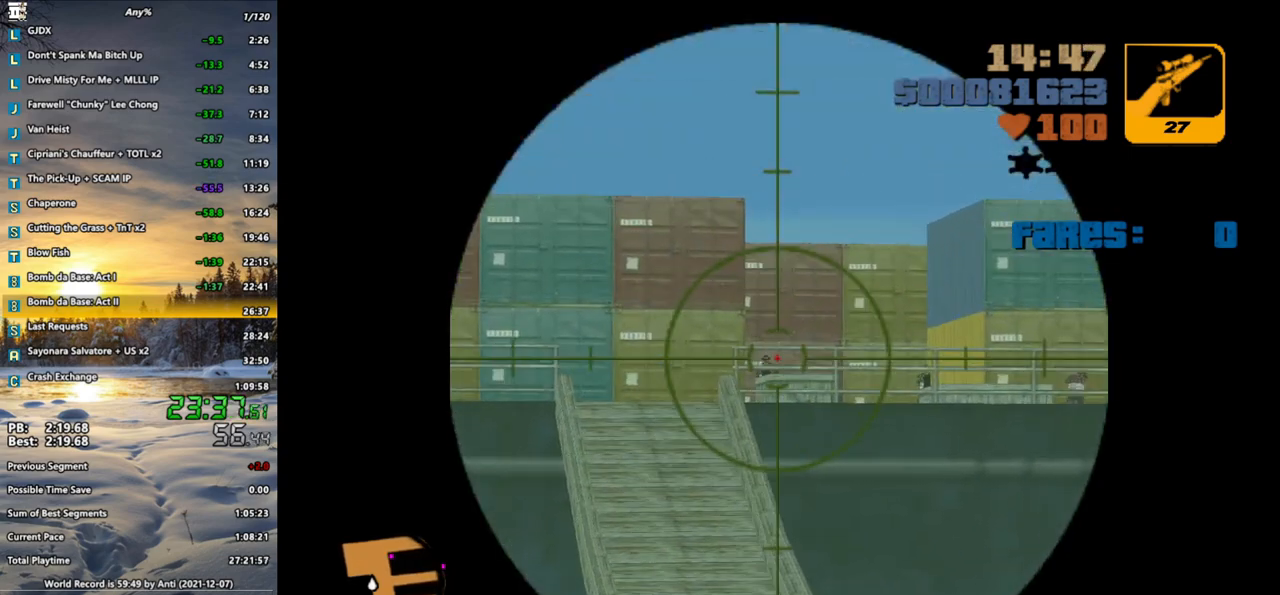
{"keys": [], "mouse": ["right"], "events": []}
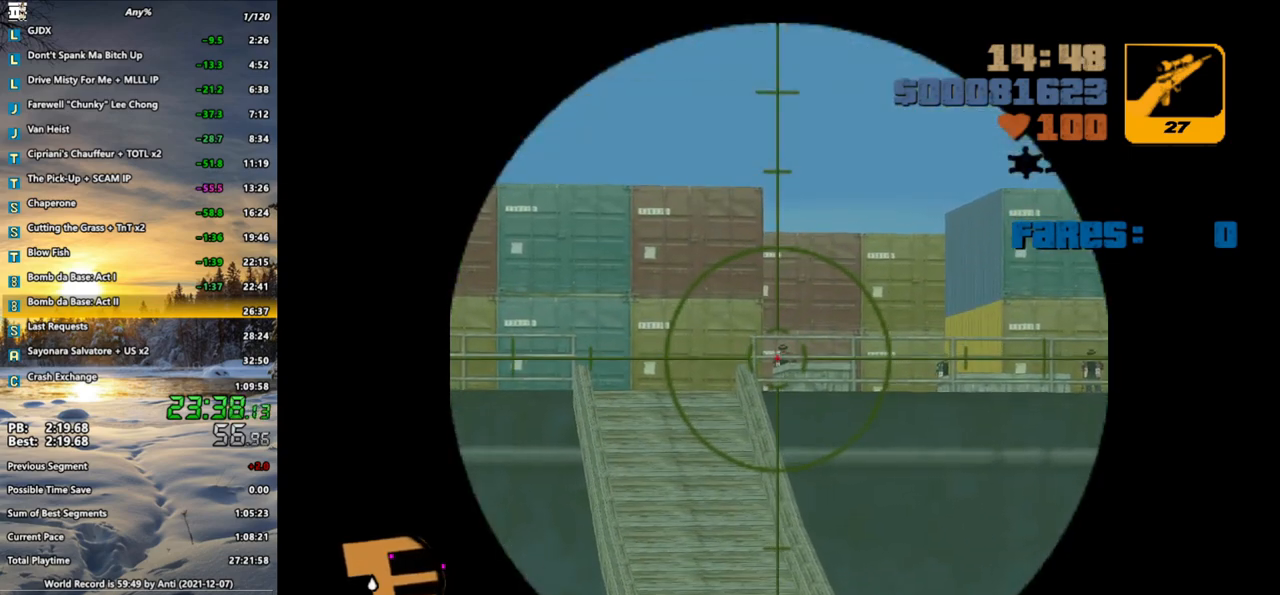
{"keys": [], "mouse": ["right"], "events": [[33, "mouse_left", "down"], [183, "mouse_left", "up"], [217, "mouse_left", "down"], [317, "mouse_left", "up"]]}
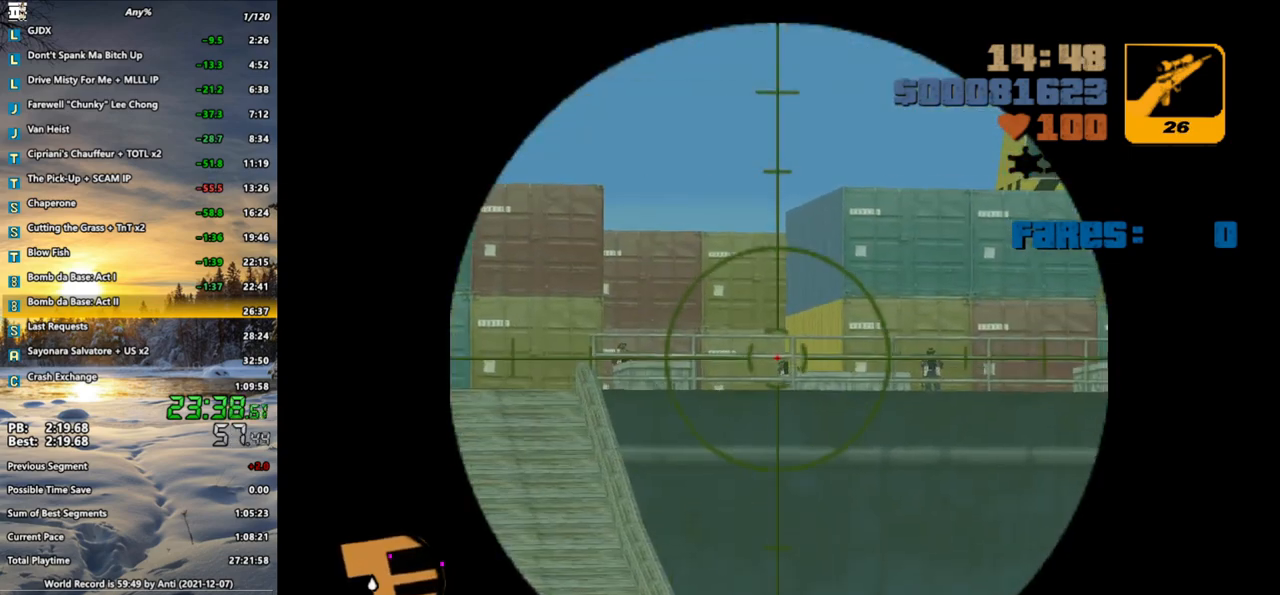
{"keys": [], "mouse": ["right"], "events": []}
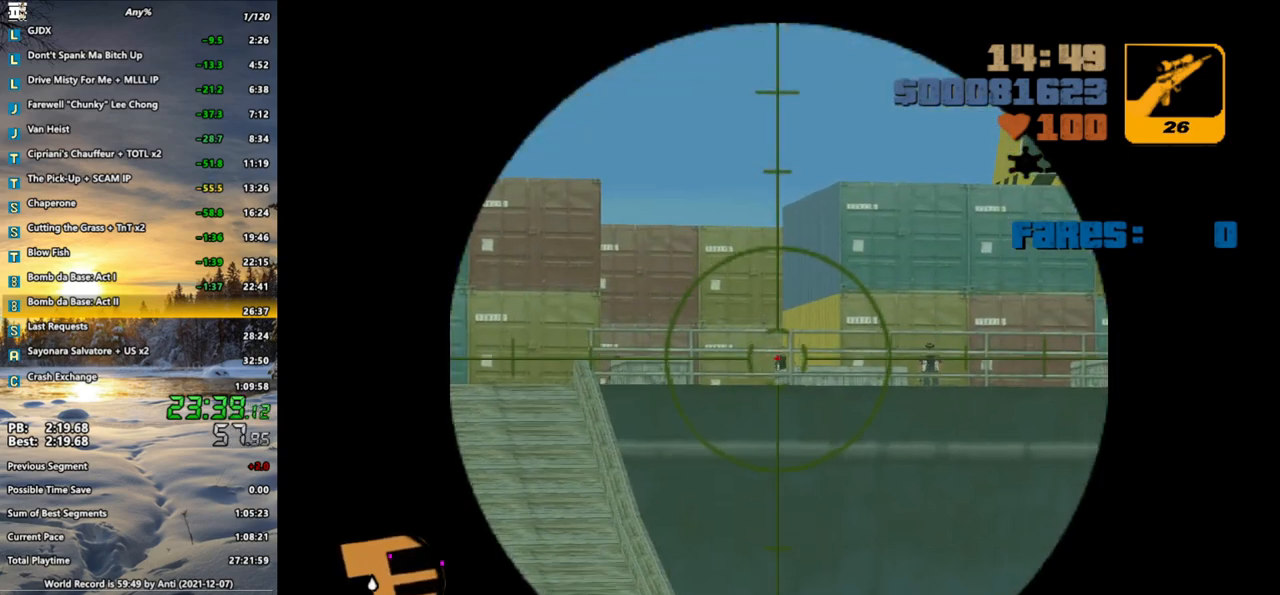
{"keys": [], "mouse": ["right"], "events": [[200, "mouse_left", "down"], [300, "mouse_left", "up"], [383, "mouse_left", "down"], [500, "mouse_left", "up"]]}